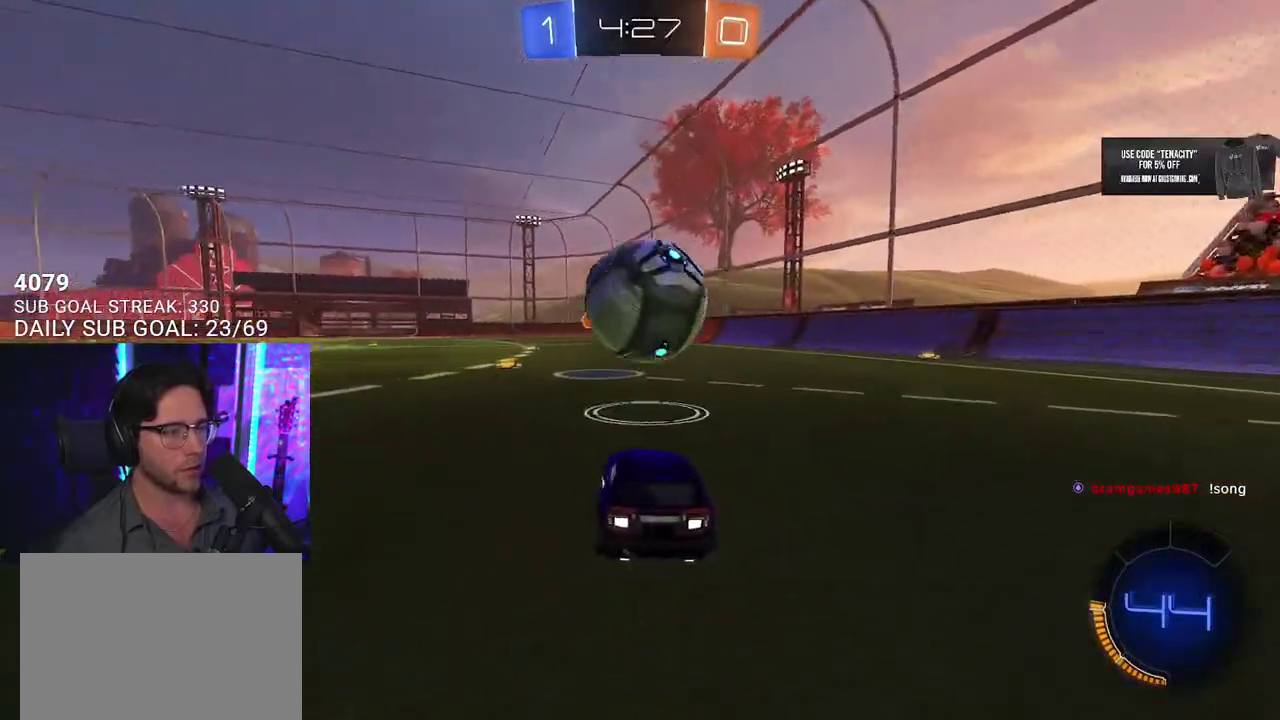
Gameplay with a controller (PlayStation layout); each line is a JSON object with the inputs held at the frame after it. "events" lists button and stick changes between this image and that frame as [ms after this image, input, new state], when the widget could be followed in between. This overlay highlights the sticks when they move; stick clicks (L3 R3) are not distinguishable. Not read: SELECT left_stick.
{"buttons": [], "right_stick": "center"}
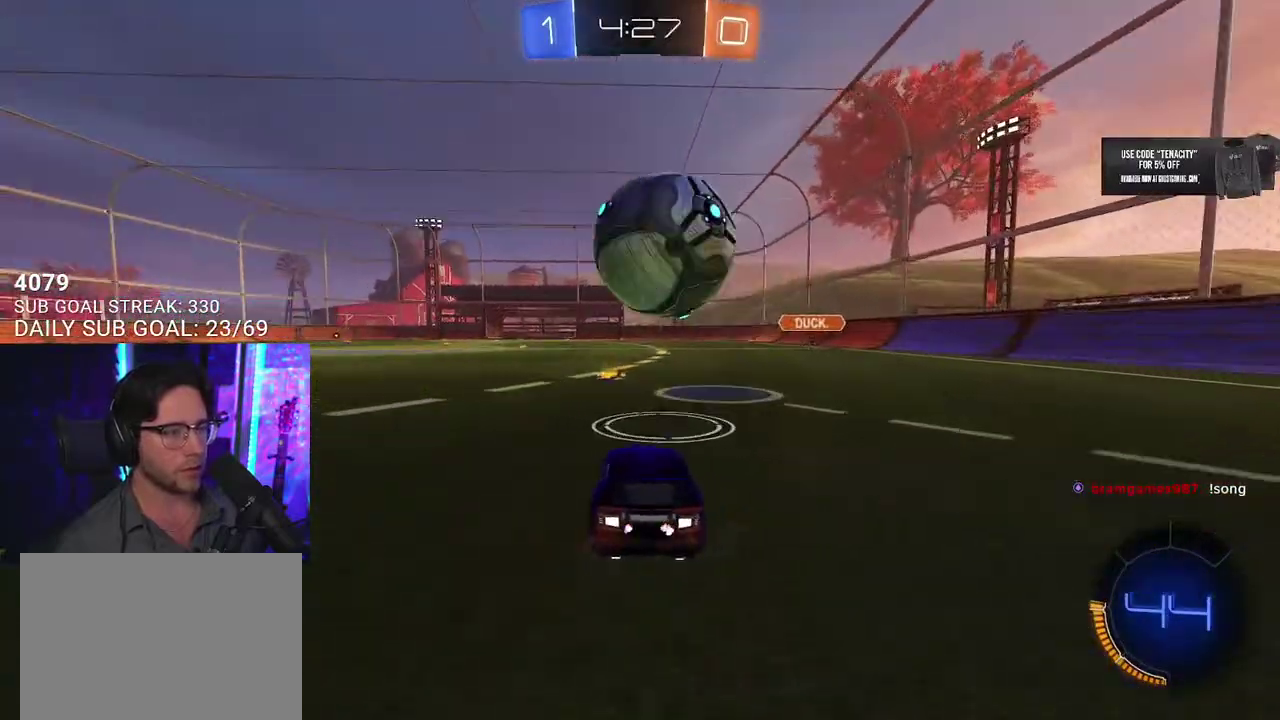
{"buttons": ["R1", "R2"], "right_stick": "center", "events": [[117, "R2", "down"], [500, "R1", "down"]]}
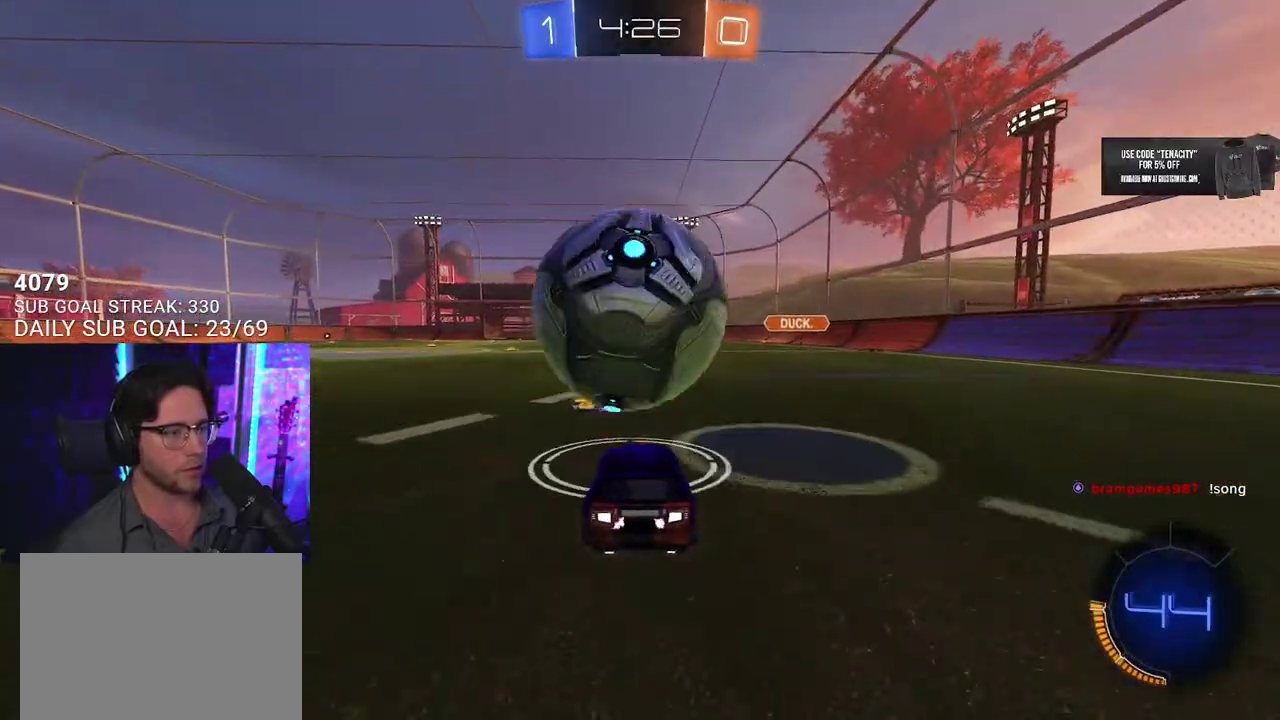
{"buttons": [], "right_stick": "center", "events": [[383, "R1", "up"], [383, "R2", "up"]]}
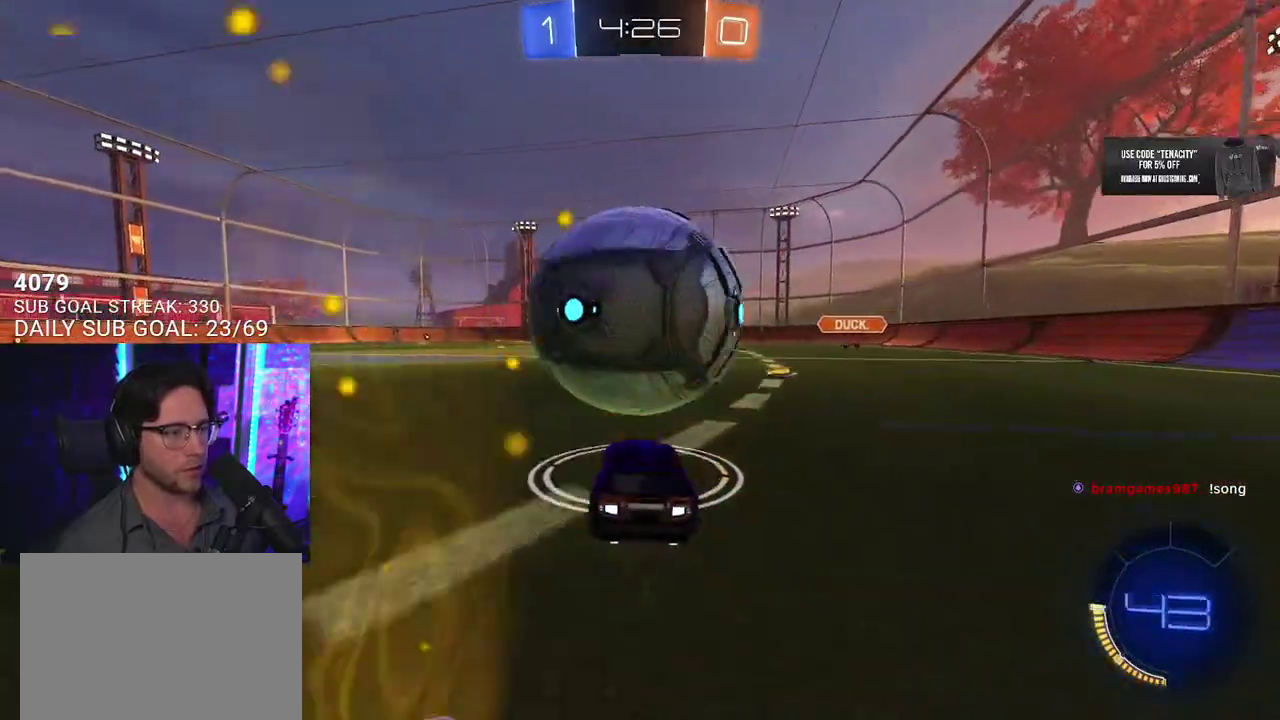
{"buttons": ["R2"], "right_stick": "center"}